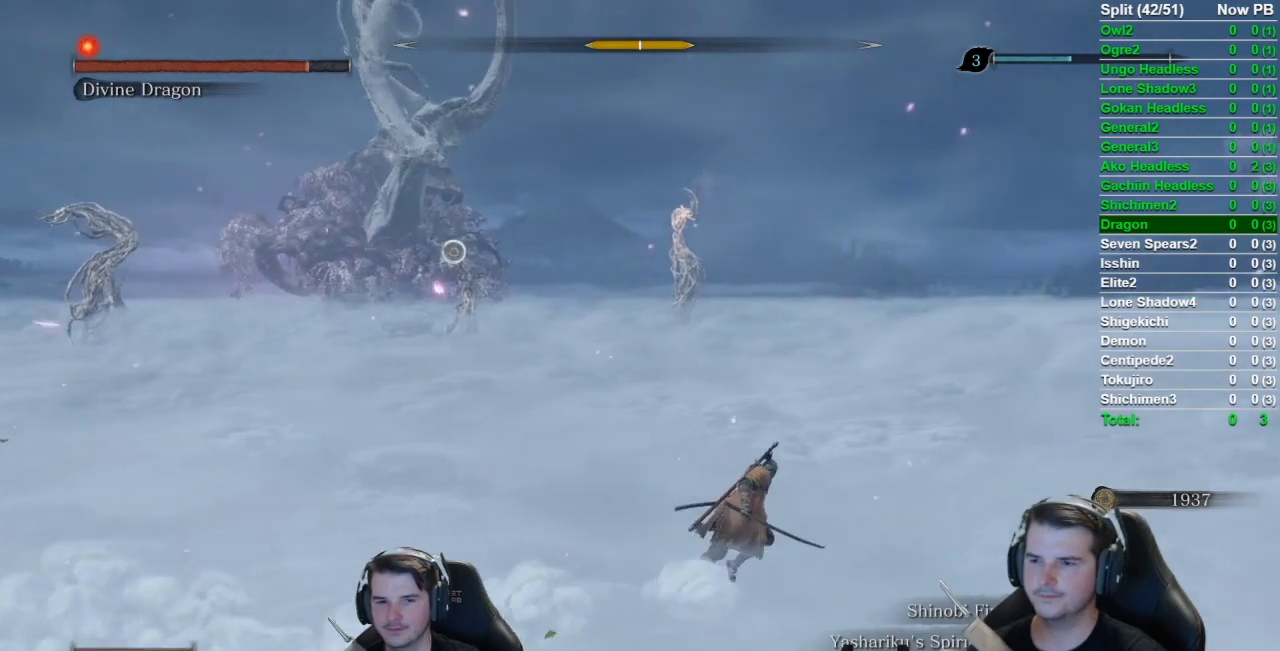
Gameplay with a controller (Xbox layout); each line is a JSON object with the inputs held at the frame after it. "events" lists button and stick changes between this image and that frame as [ms after this image, input, new state], when the widget could be followed in between.
{"buttons": ["B"], "left_stick": "up-right", "right_stick": "left", "events": [[350, "B", "up"], [434, "B", "down"]]}
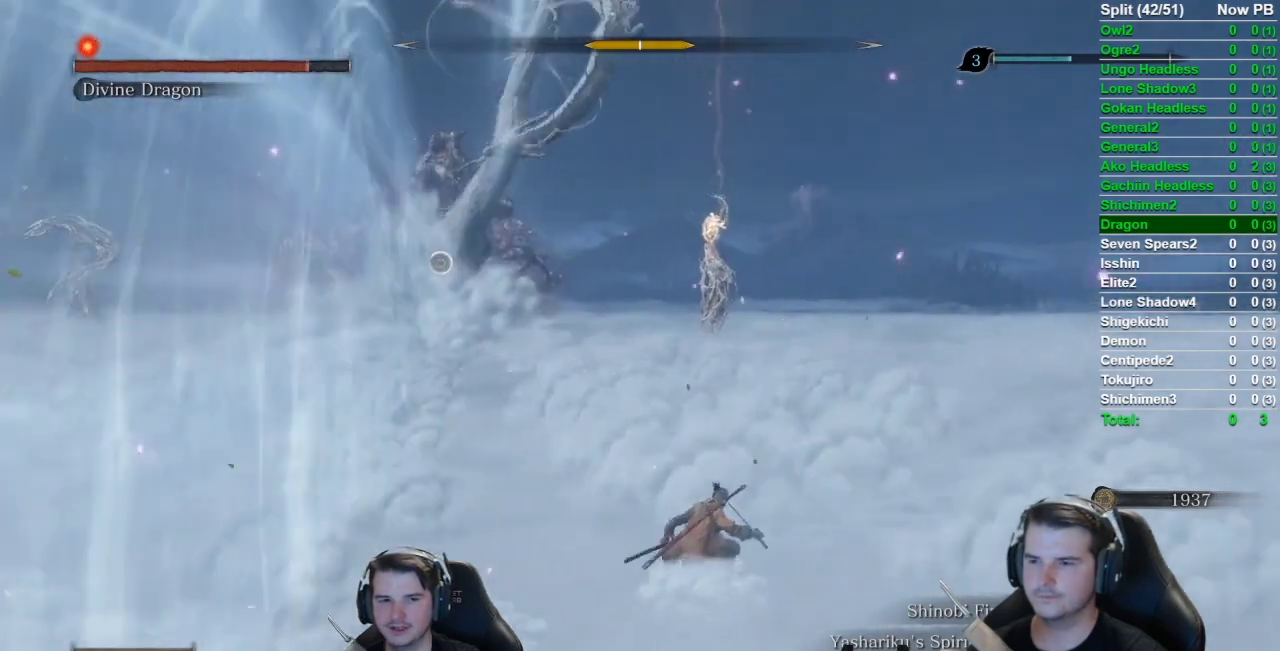
{"buttons": ["B"], "left_stick": "up-right", "right_stick": "left", "events": []}
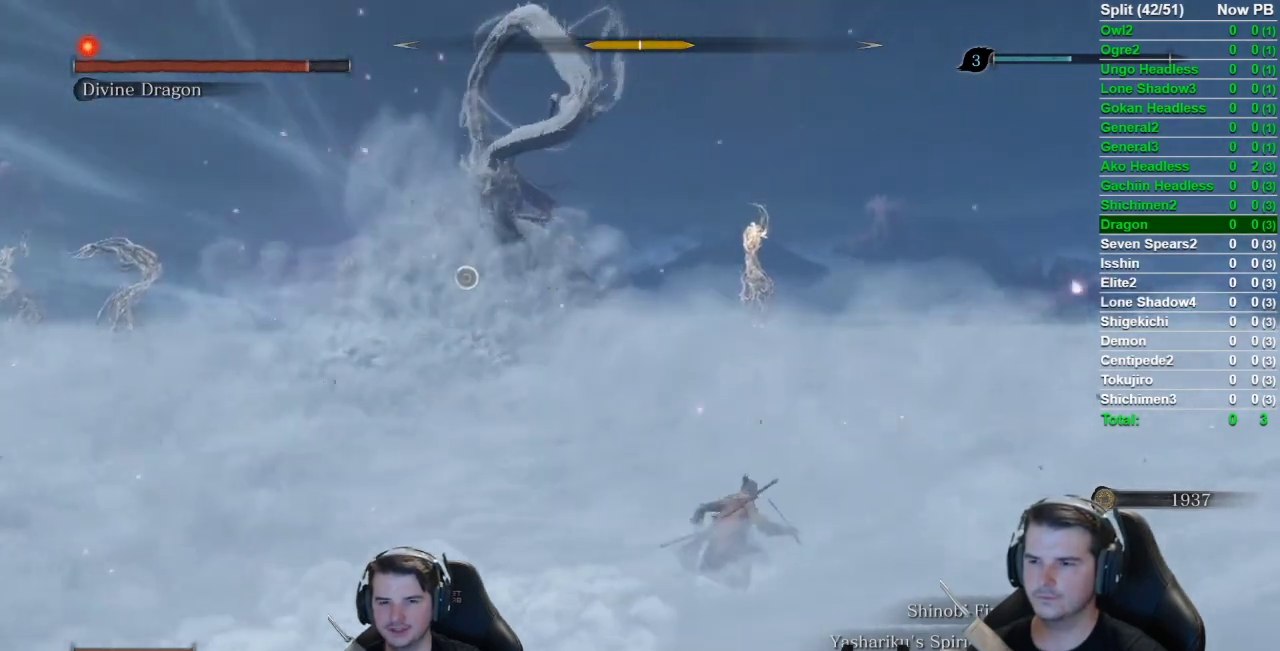
{"buttons": ["B"], "left_stick": "up-right", "right_stick": "left", "events": []}
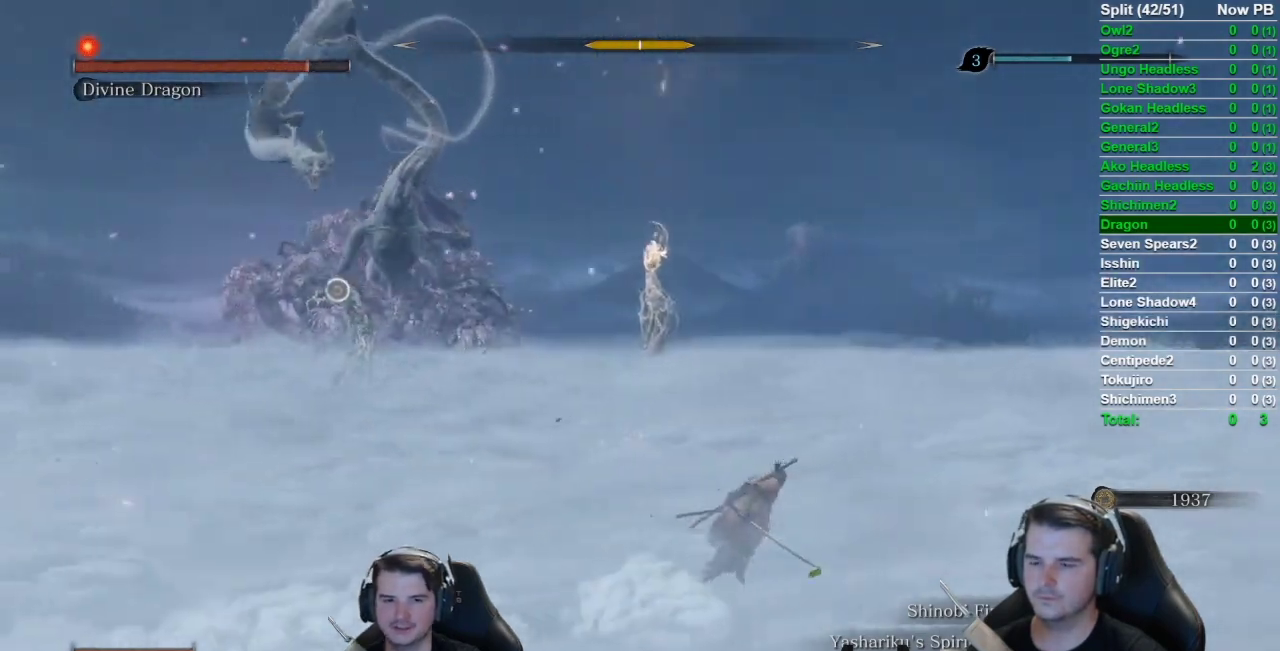
{"buttons": ["B"], "left_stick": "up-right", "right_stick": "left", "events": []}
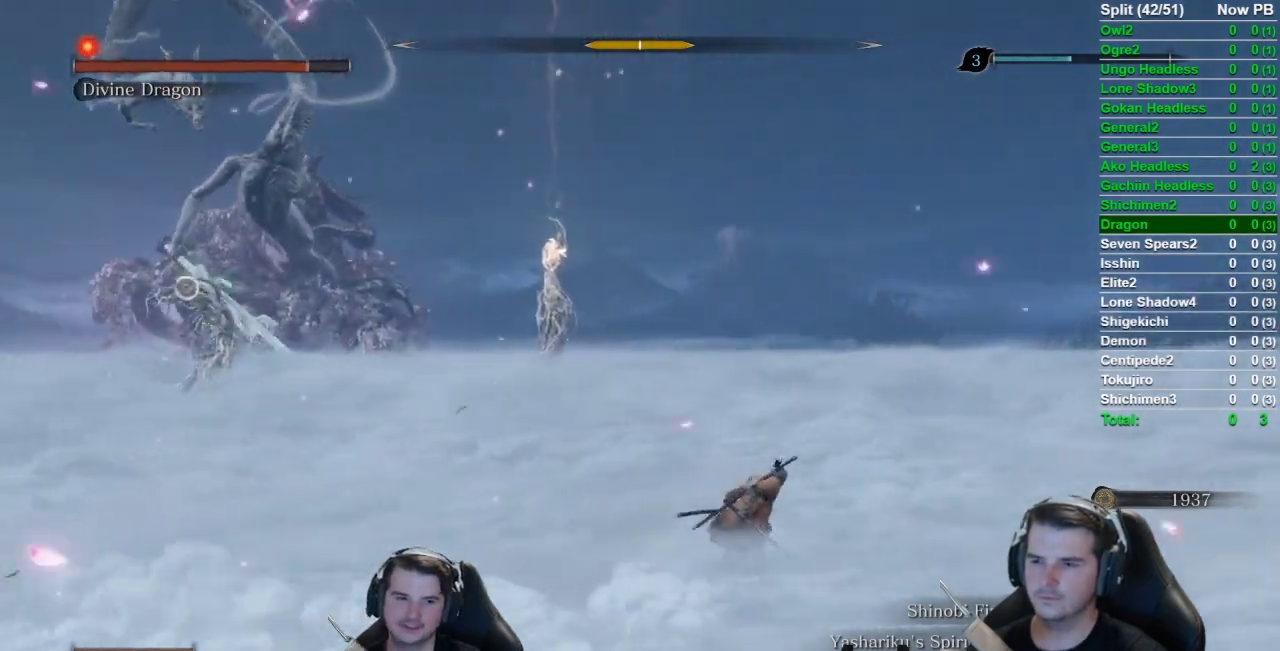
{"buttons": ["B"], "left_stick": "up-right", "right_stick": "left", "events": []}
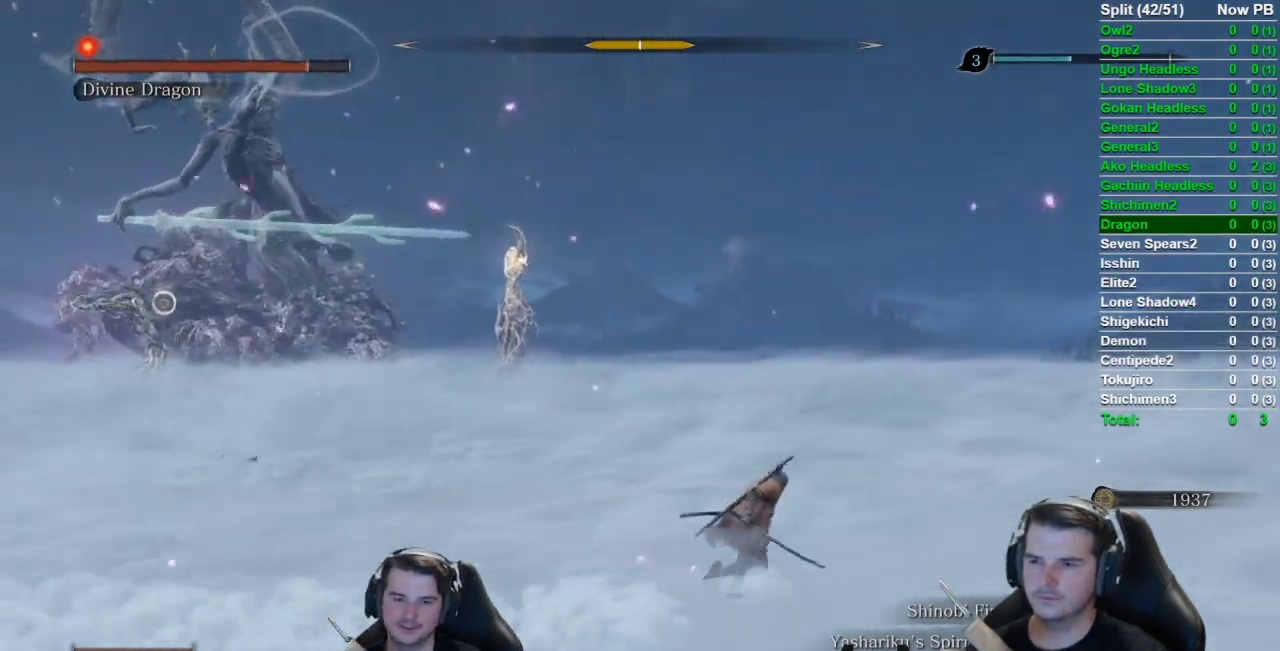
{"buttons": ["B"], "left_stick": "up-right", "right_stick": "left", "events": []}
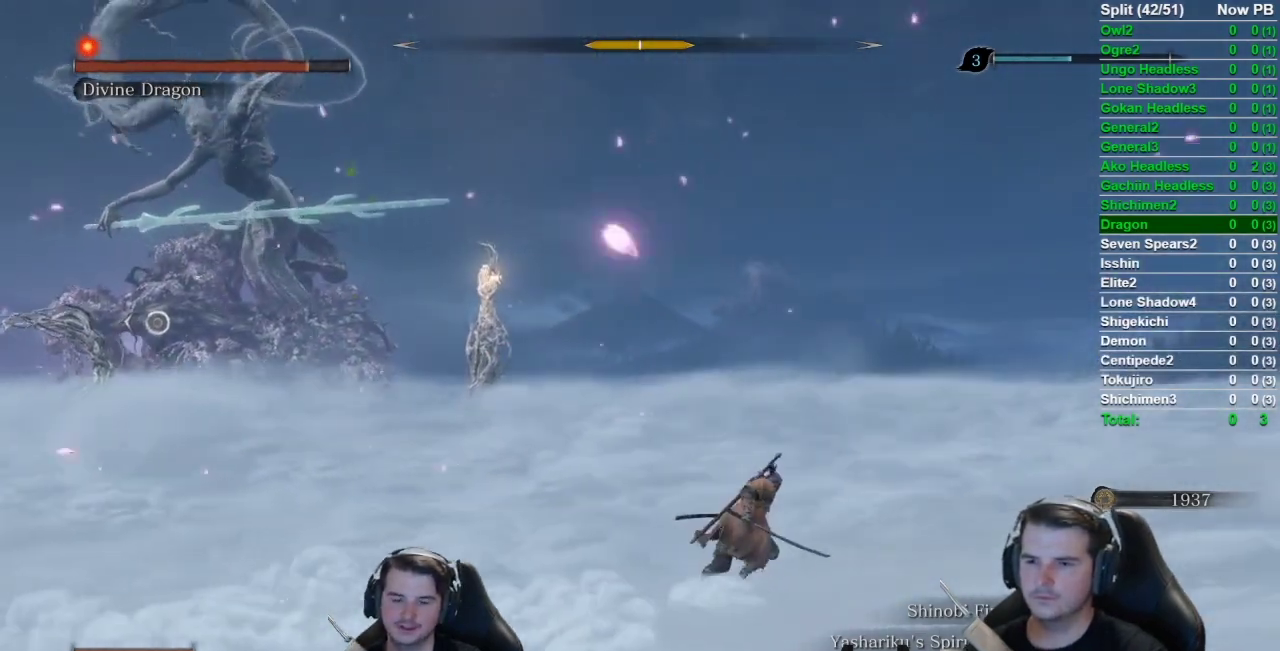
{"buttons": ["B"], "left_stick": "up-right", "right_stick": "left", "events": []}
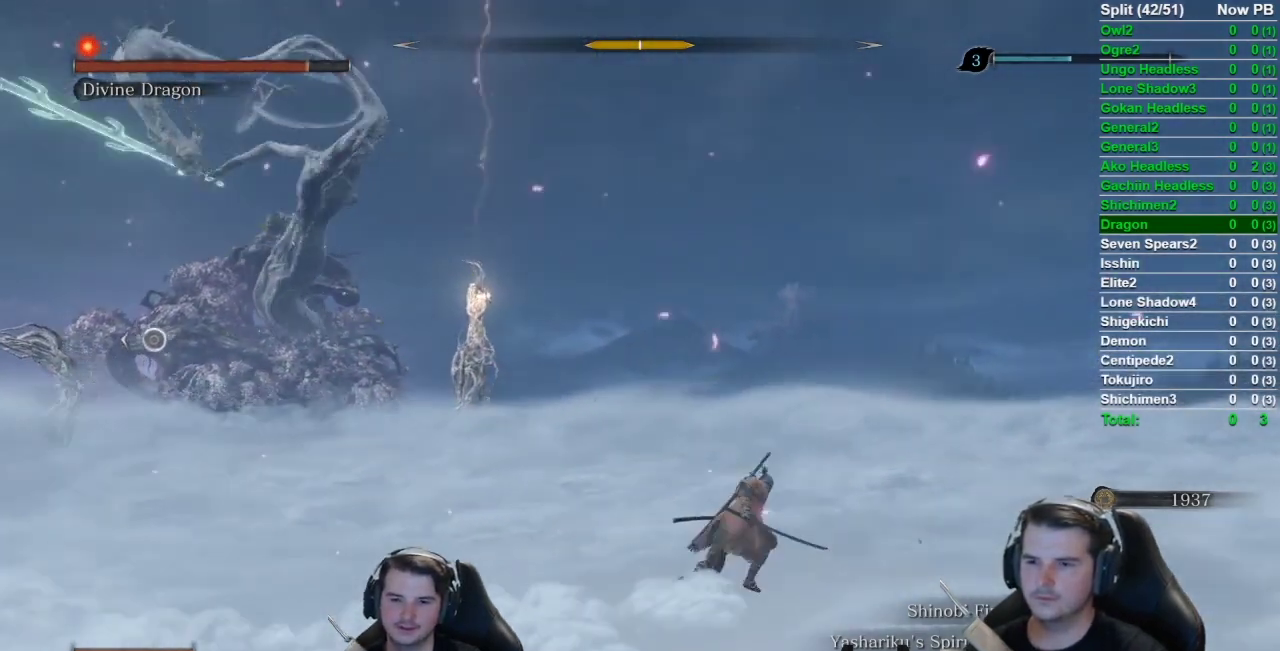
{"buttons": ["B"], "left_stick": "up-right", "right_stick": "left", "events": []}
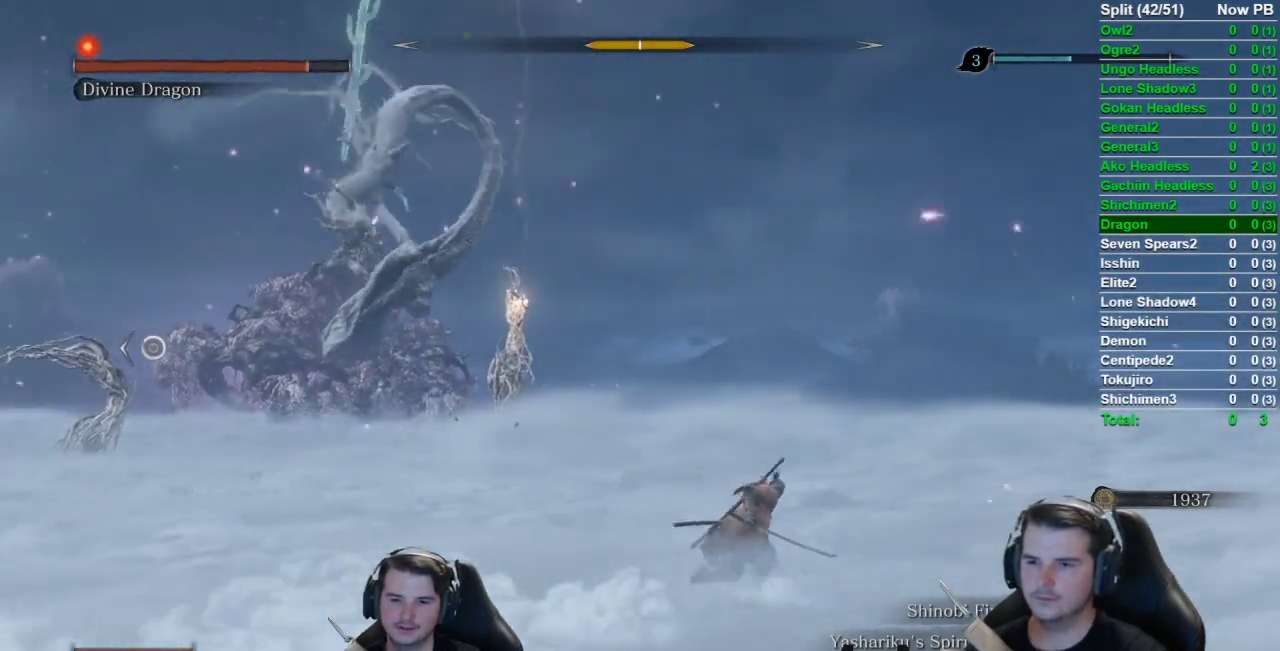
{"buttons": [], "left_stick": "up-right", "right_stick": "left", "events": [[484, "B", "up"]]}
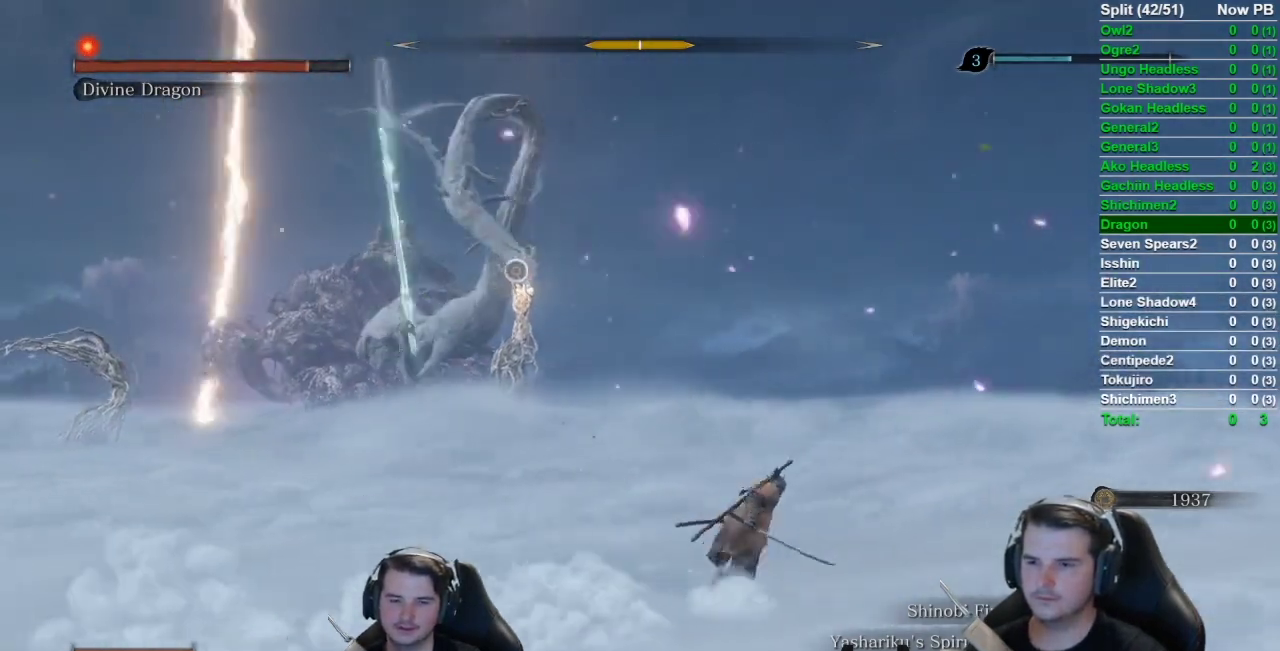
{"buttons": [], "left_stick": "right", "right_stick": "left", "events": [[150, "B", "down"], [317, "B", "up"], [450, "left_stick", "right"]]}
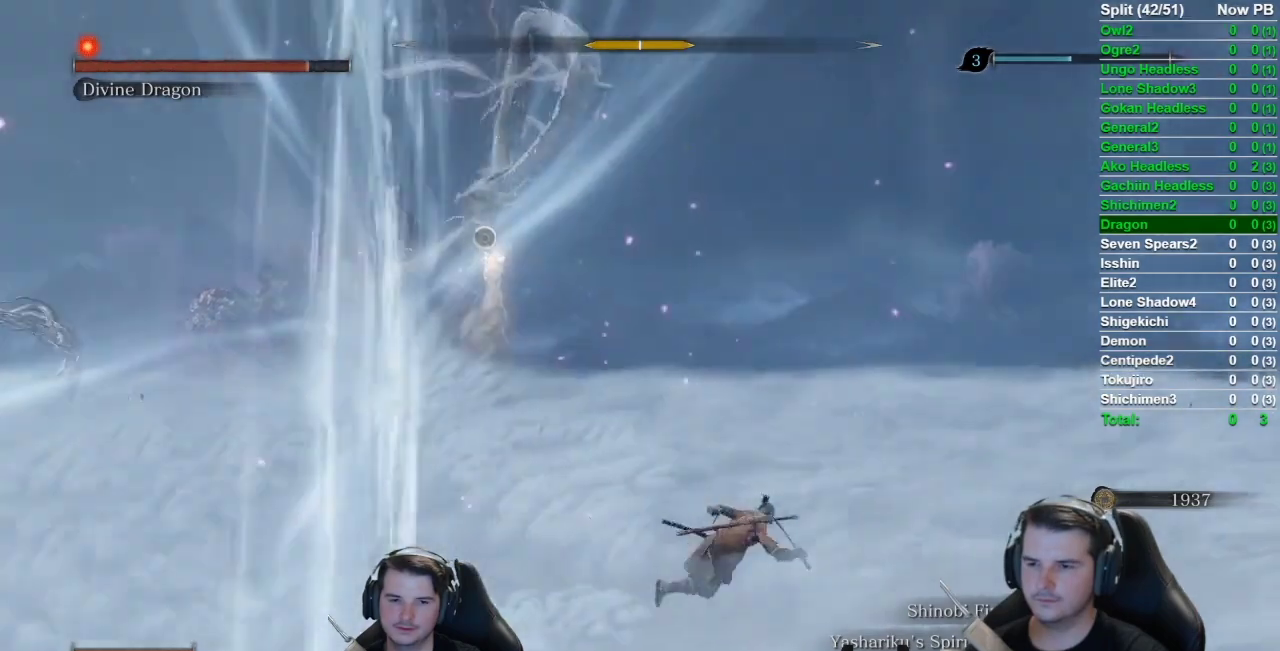
{"buttons": ["B"], "left_stick": "down-left", "right_stick": "center", "events": [[50, "left_stick", "down-right"], [117, "left_stick", "down"], [284, "B", "down"], [334, "left_stick", "down-left"], [384, "right_stick", "center"]]}
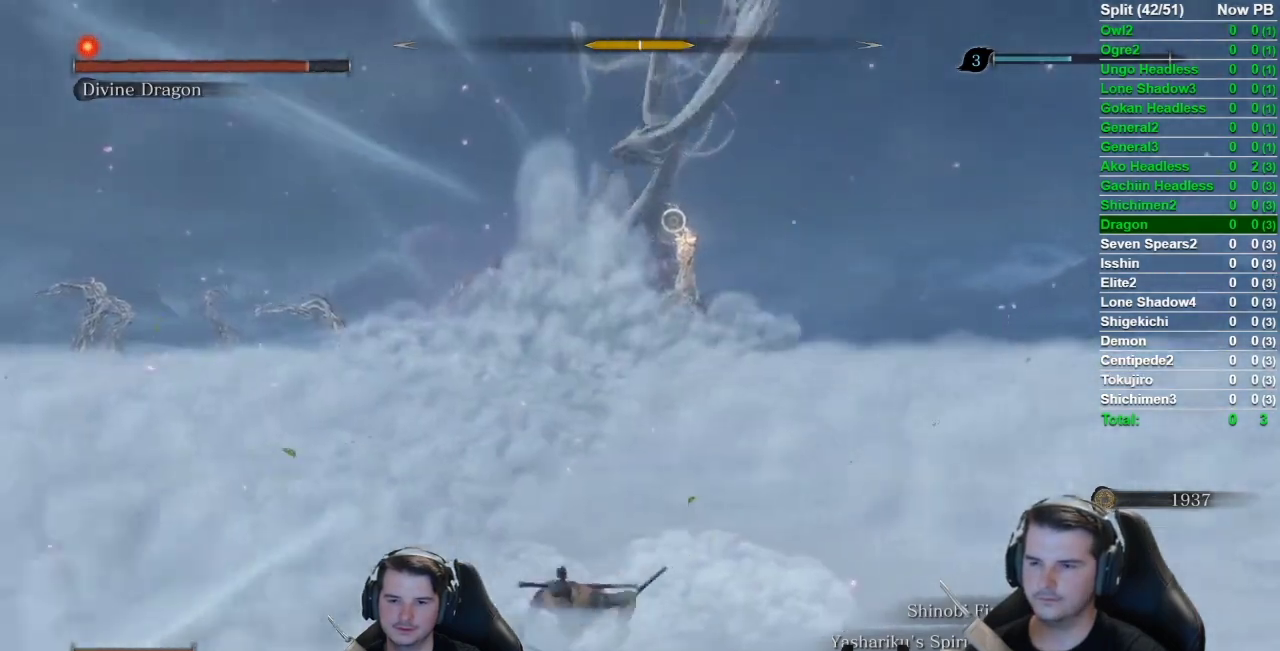
{"buttons": ["B"], "left_stick": "down-left", "right_stick": "right", "events": [[183, "right_stick", "right"]]}
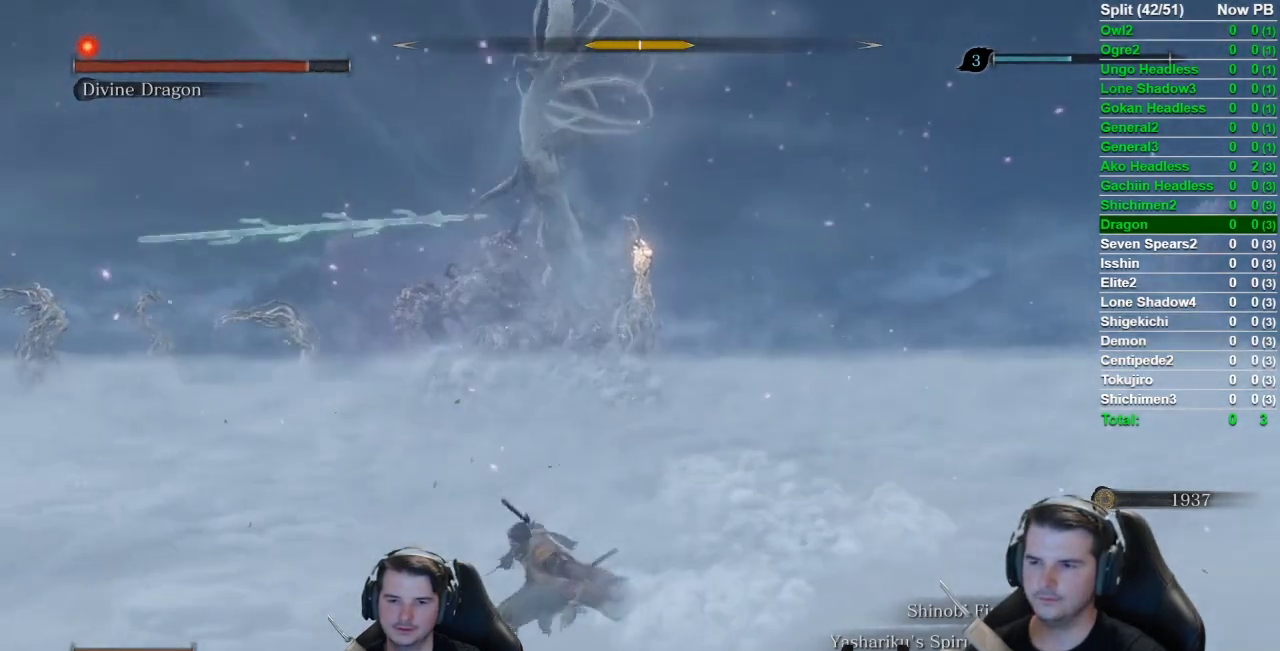
{"buttons": ["B"], "left_stick": "down-left", "right_stick": "right", "events": []}
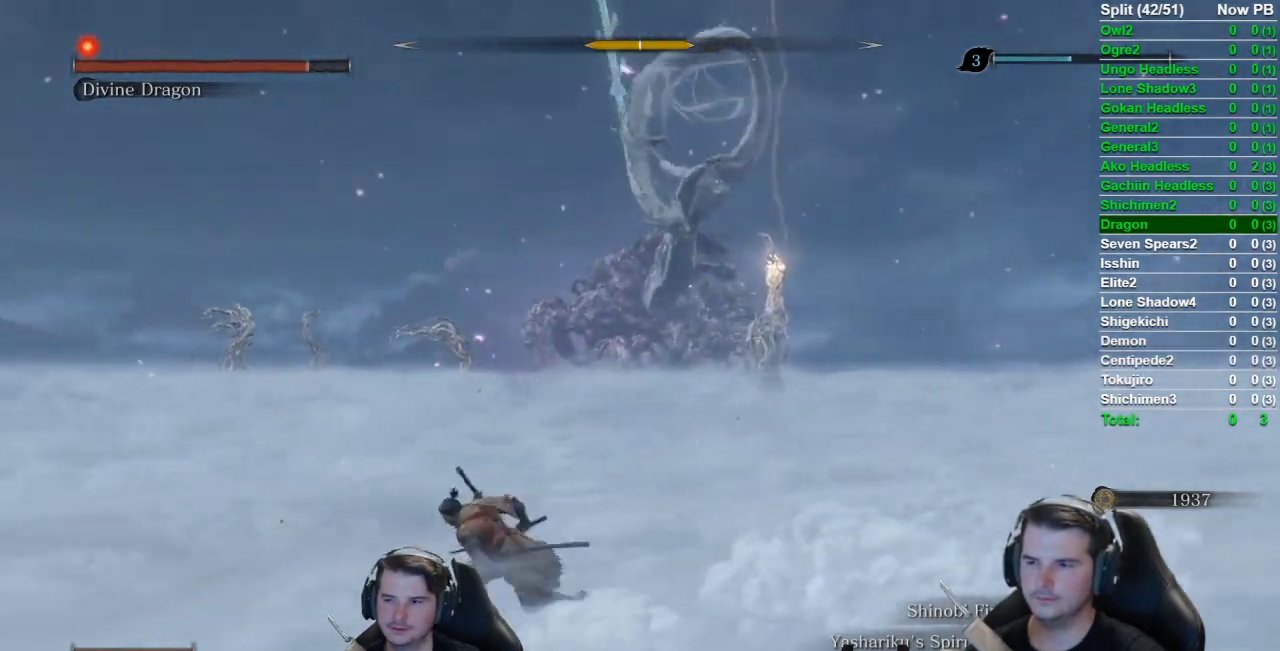
{"buttons": ["B"], "left_stick": "left", "right_stick": "right", "events": [[16, "left_stick", "left"]]}
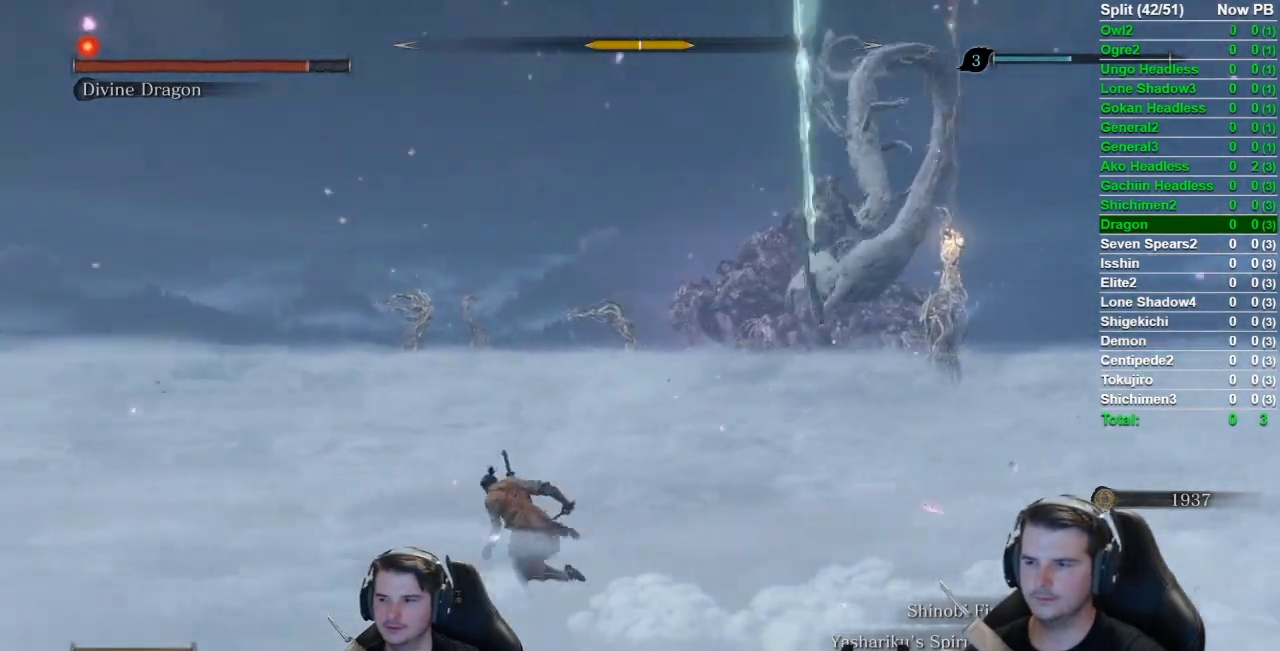
{"buttons": ["B"], "left_stick": "up-left", "right_stick": "right", "events": [[100, "B", "up"], [100, "left_stick", "up-left"], [167, "B", "down"]]}
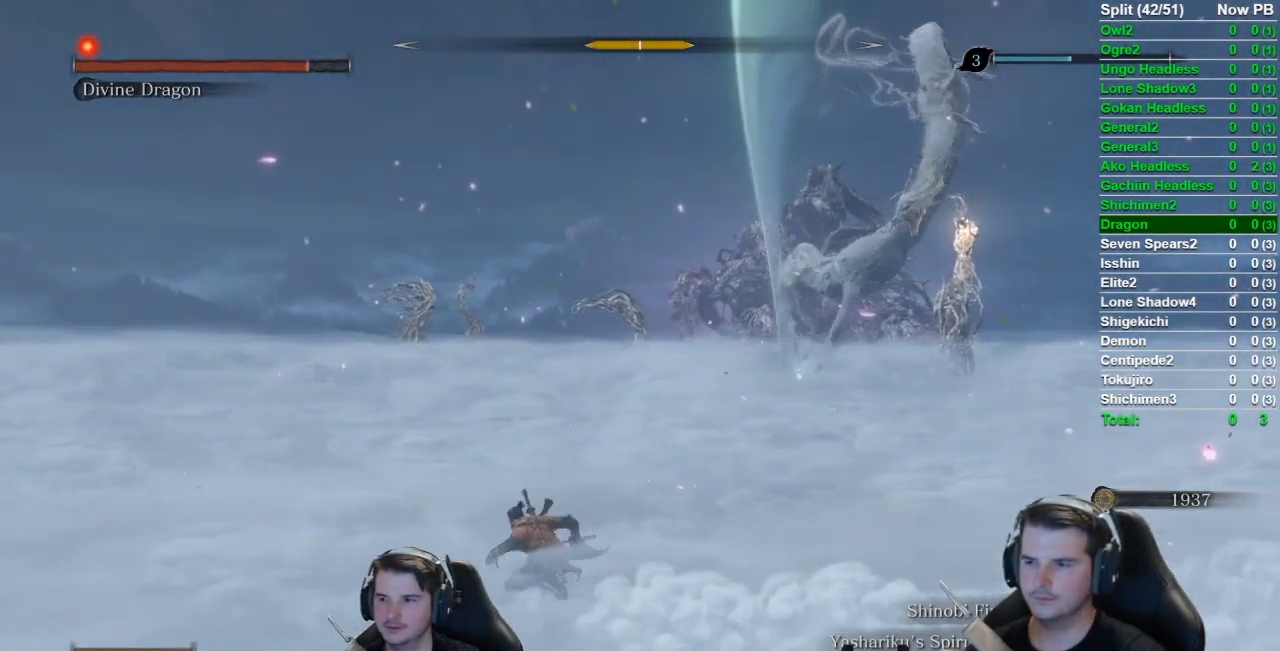
{"buttons": [], "left_stick": "up-right", "right_stick": "right", "events": [[150, "B", "up"], [500, "left_stick", "up-right"]]}
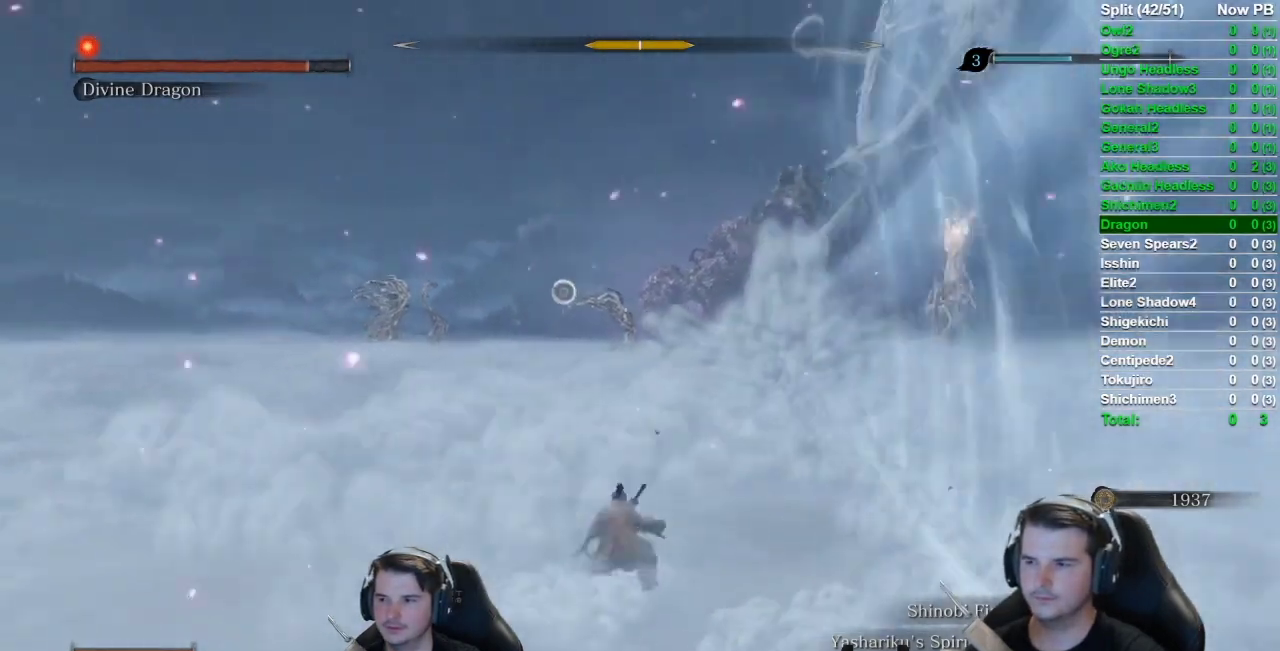
{"buttons": [], "left_stick": "right", "right_stick": "up-left", "events": [[50, "right_stick", "center"], [67, "left_stick", "right"], [367, "right_stick", "up-left"]]}
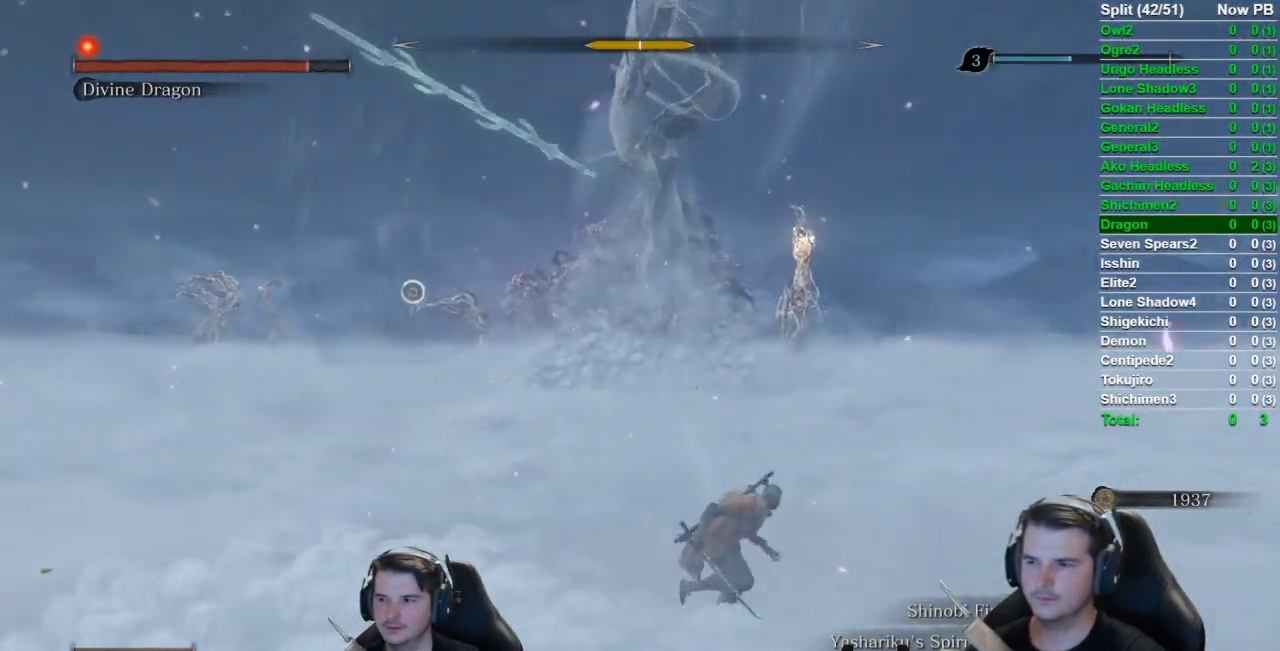
{"buttons": [], "left_stick": "right", "right_stick": "left", "events": [[100, "right_stick", "left"]]}
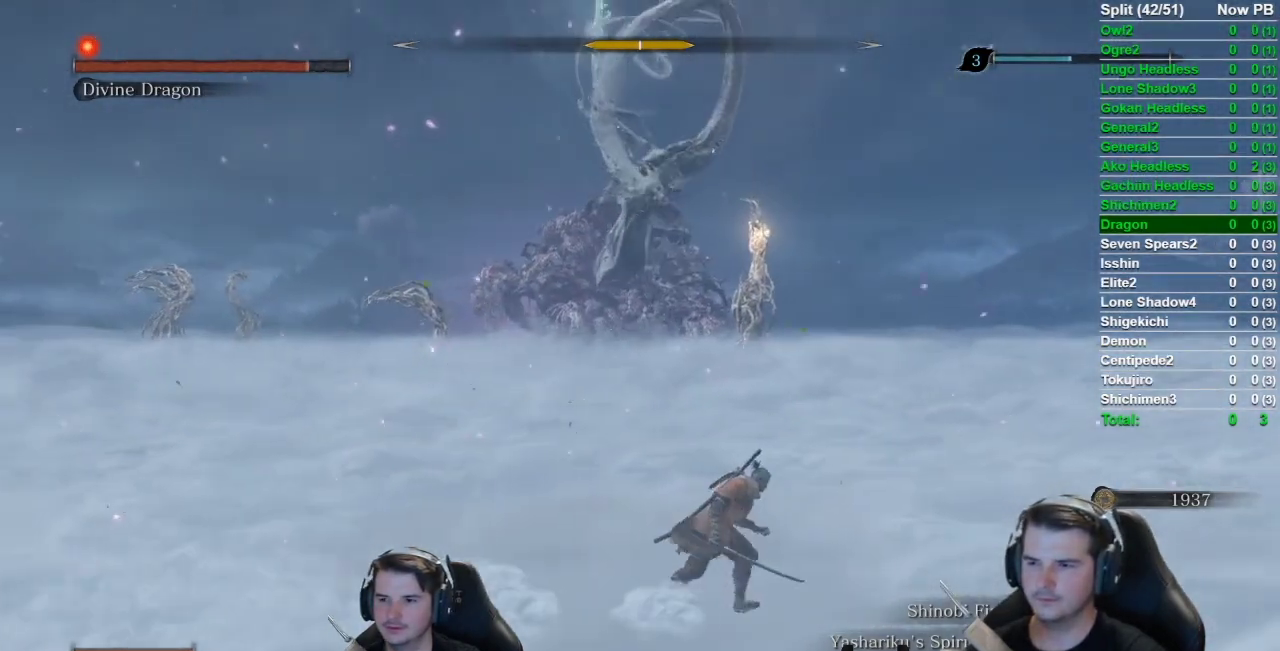
{"buttons": [], "left_stick": "right", "right_stick": "up-left", "events": [[33, "right_stick", "up-left"]]}
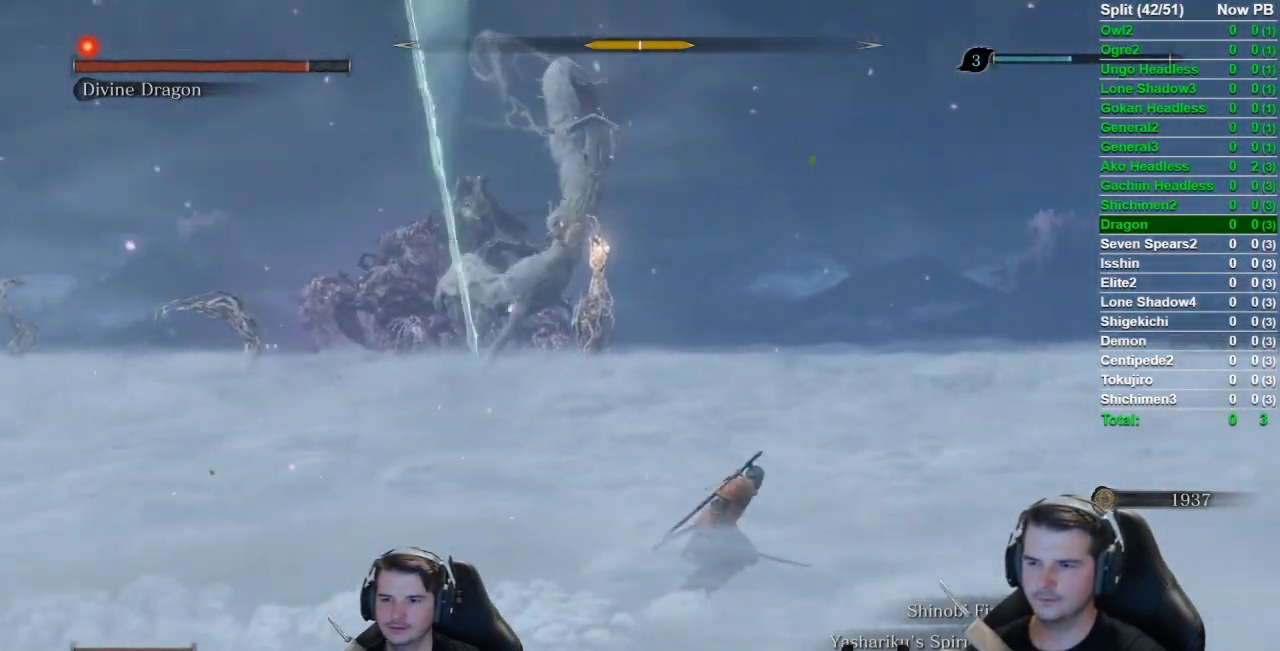
{"buttons": [], "left_stick": "up", "right_stick": "left", "events": [[50, "B", "down"], [216, "B", "up"], [216, "right_stick", "left"], [250, "left_stick", "up-right"], [350, "left_stick", "up"]]}
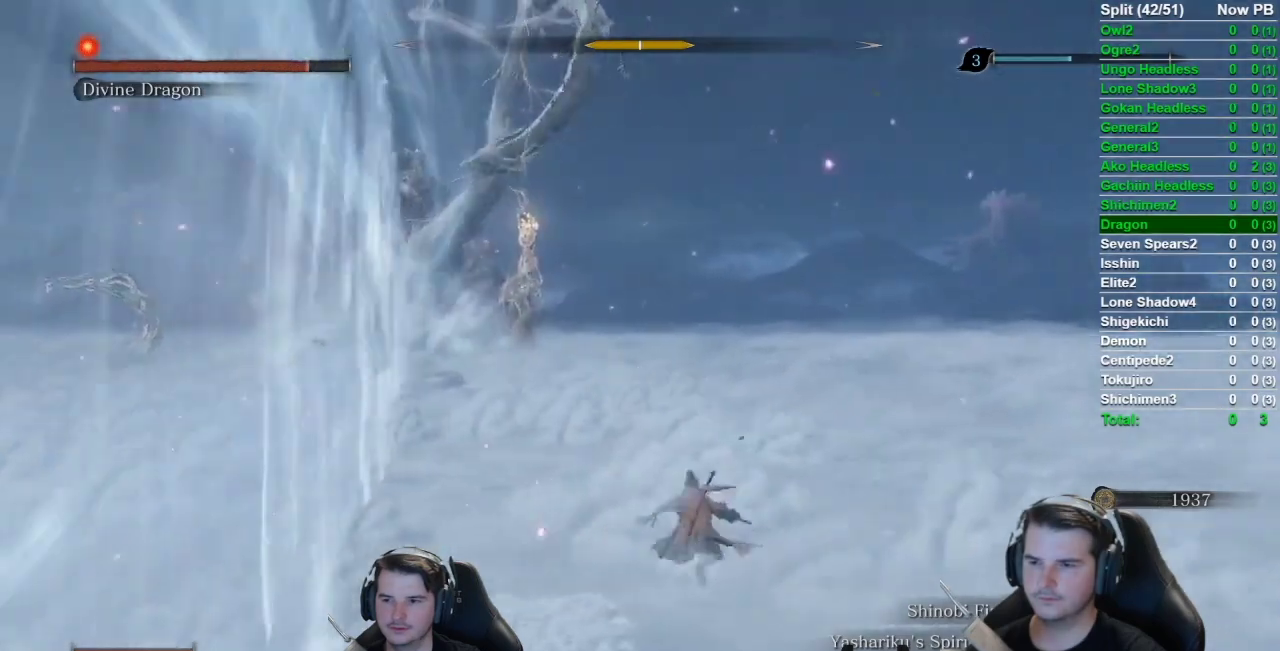
{"buttons": [], "left_stick": "up", "right_stick": "center", "events": [[184, "DPAD_UP", "down"], [350, "DPAD_UP", "up"], [350, "right_stick", "center"]]}
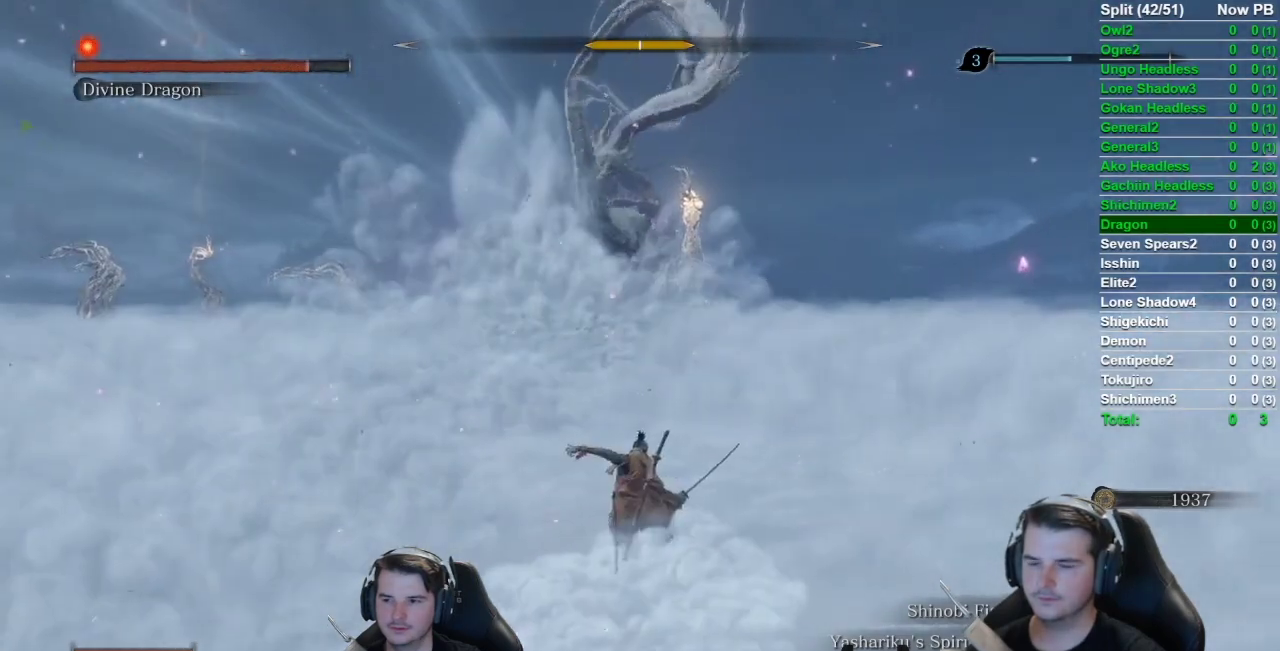
{"buttons": [], "left_stick": "up", "right_stick": "center", "events": []}
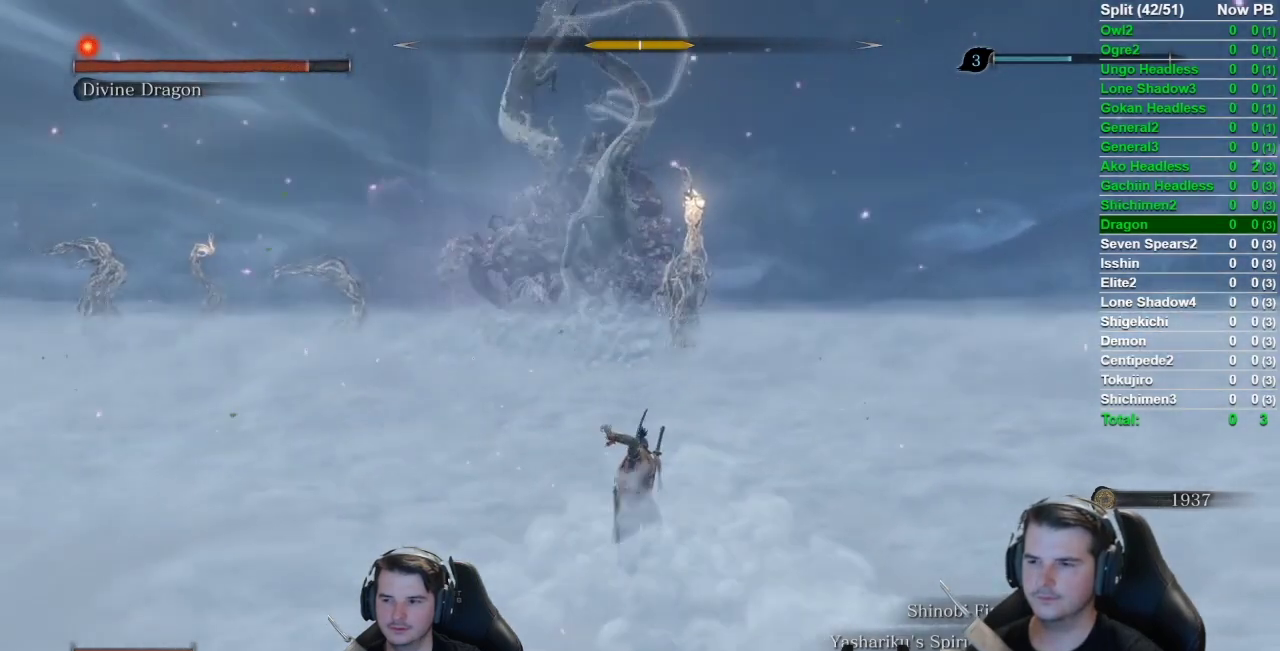
{"buttons": [], "left_stick": "up-right", "right_stick": "up", "events": [[17, "left_stick", "up-right"], [484, "right_stick", "up"]]}
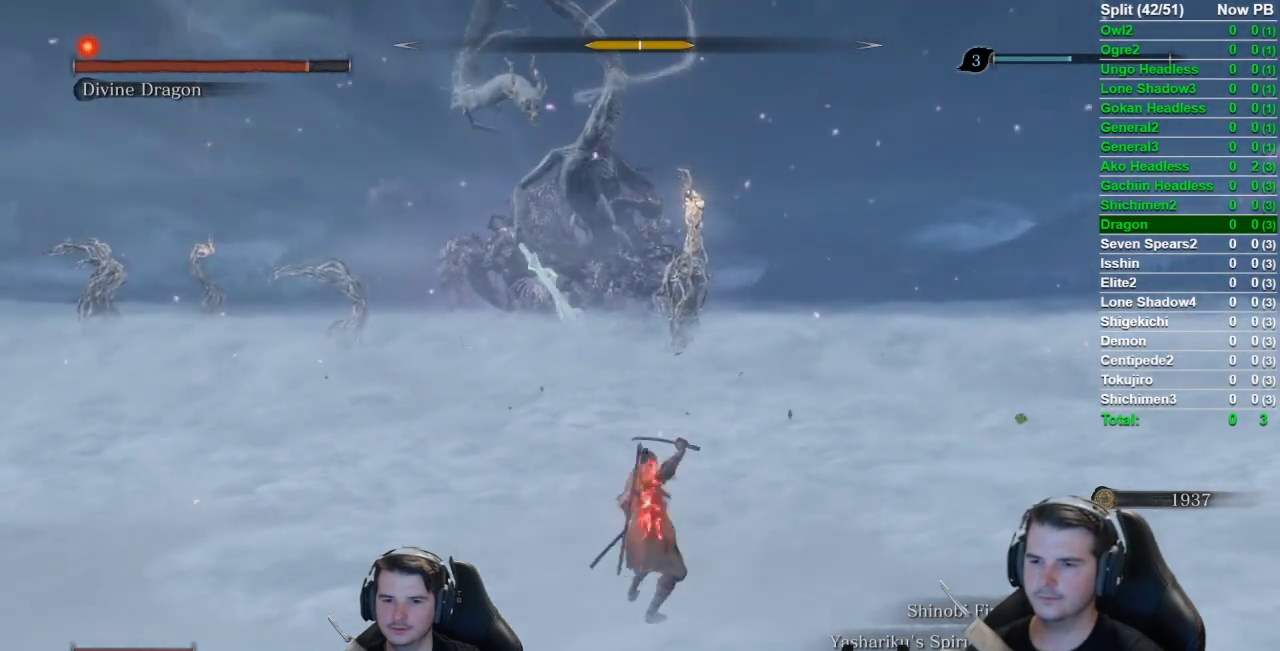
{"buttons": ["B"], "left_stick": "up-right", "right_stick": "up", "events": [[283, "B", "down"]]}
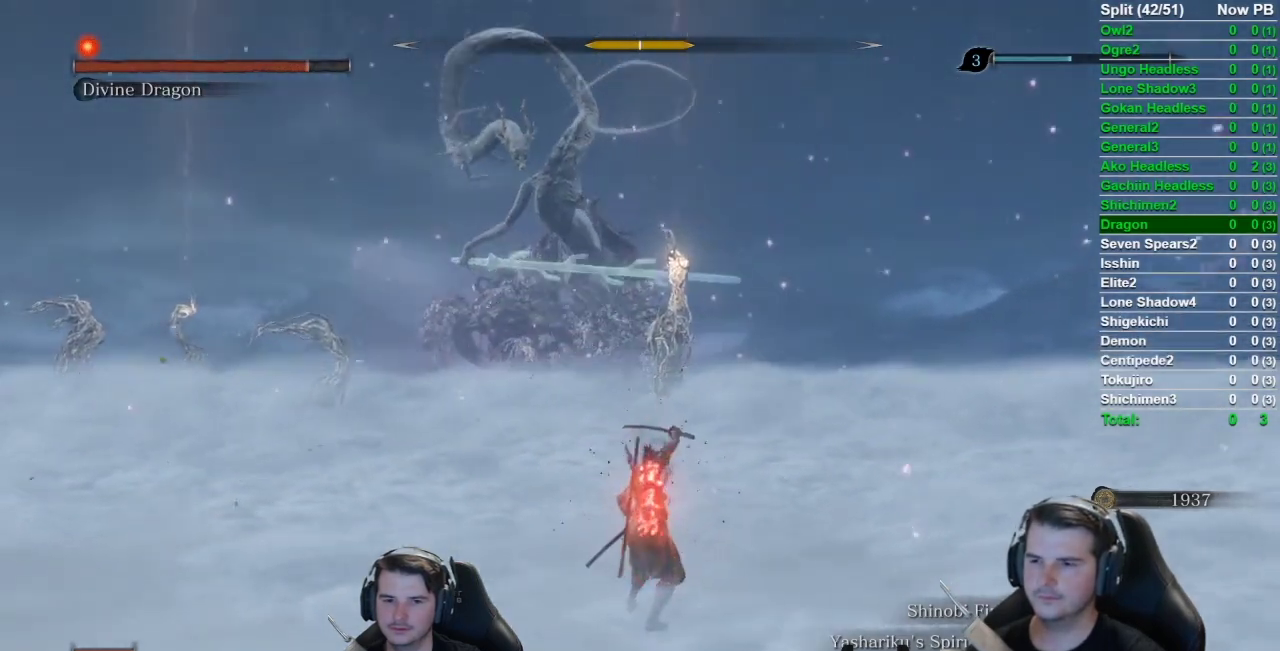
{"buttons": ["B"], "left_stick": "up-right", "right_stick": "left", "events": [[50, "right_stick", "center"], [150, "right_stick", "up-left"], [334, "right_stick", "left"]]}
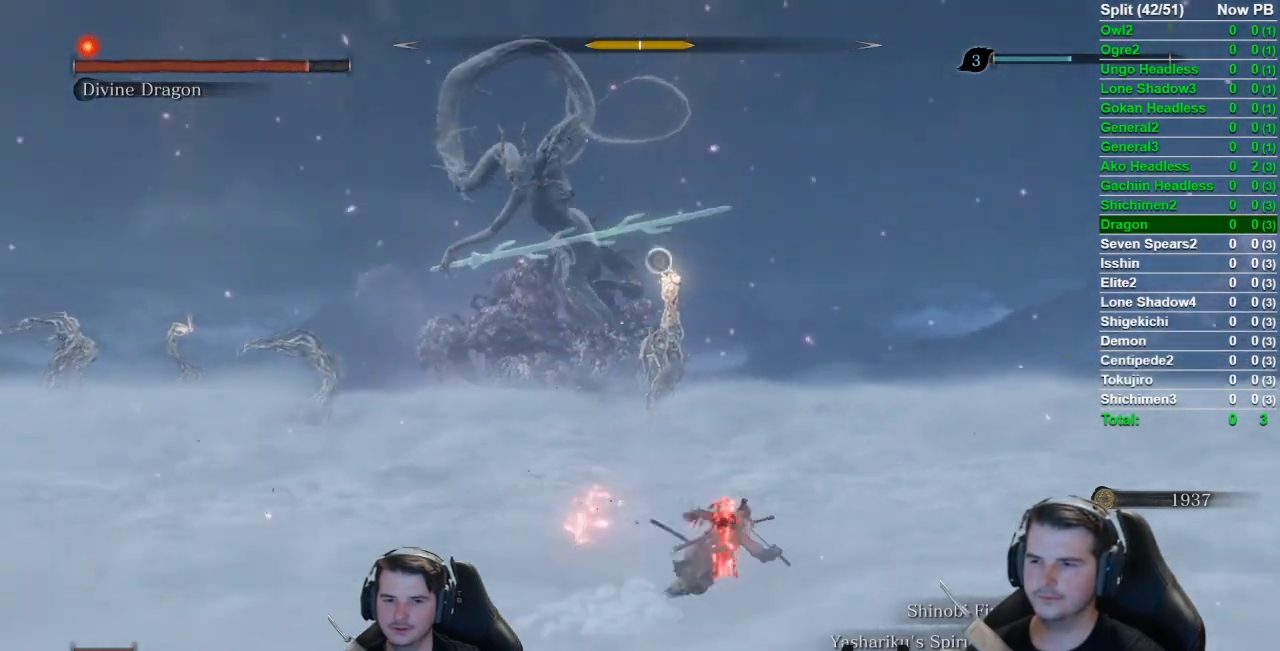
{"buttons": ["B"], "left_stick": "up-right", "right_stick": "up-left", "events": [[500, "right_stick", "up-left"]]}
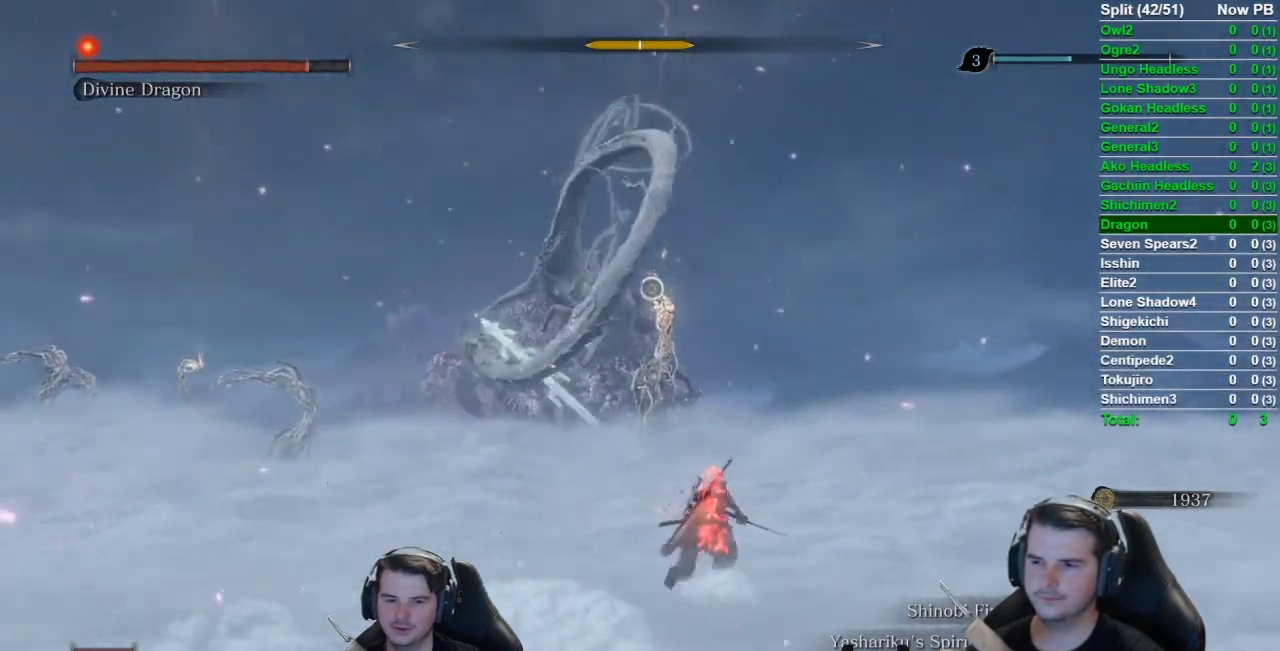
{"buttons": [], "left_stick": "up-right", "right_stick": "up-left", "events": [[350, "B", "up"]]}
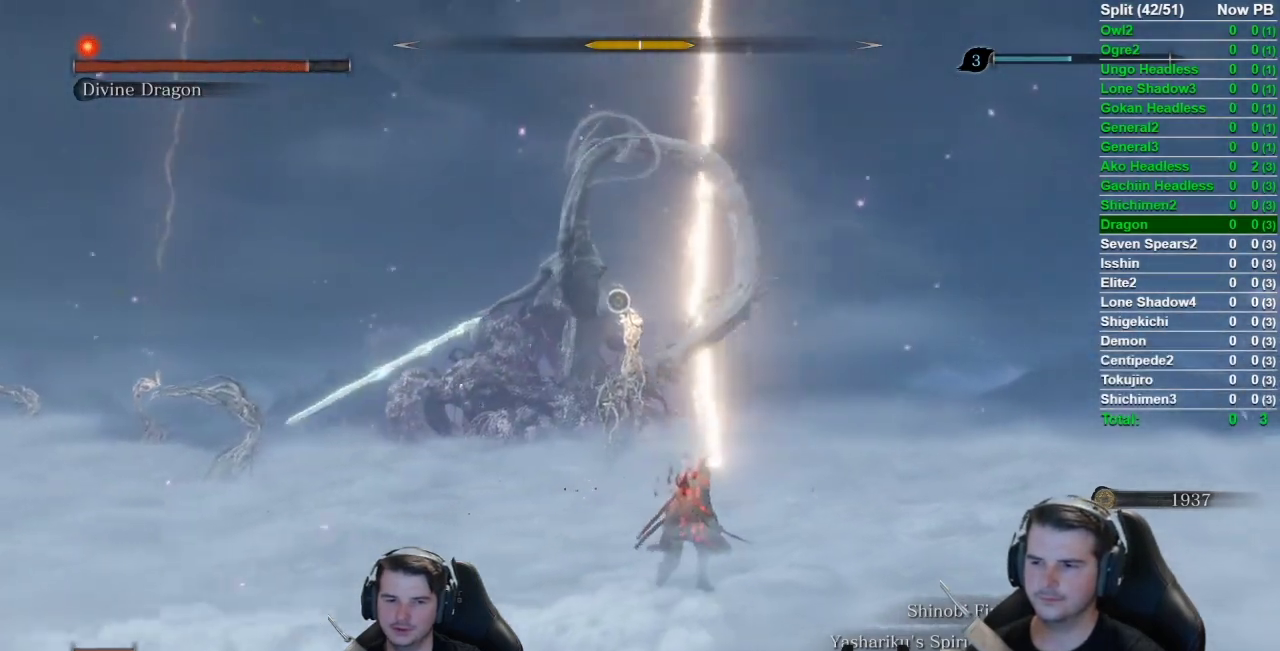
{"buttons": [], "left_stick": "up-right", "right_stick": "up-left", "events": [[66, "right_stick", "left"], [367, "right_stick", "up-left"]]}